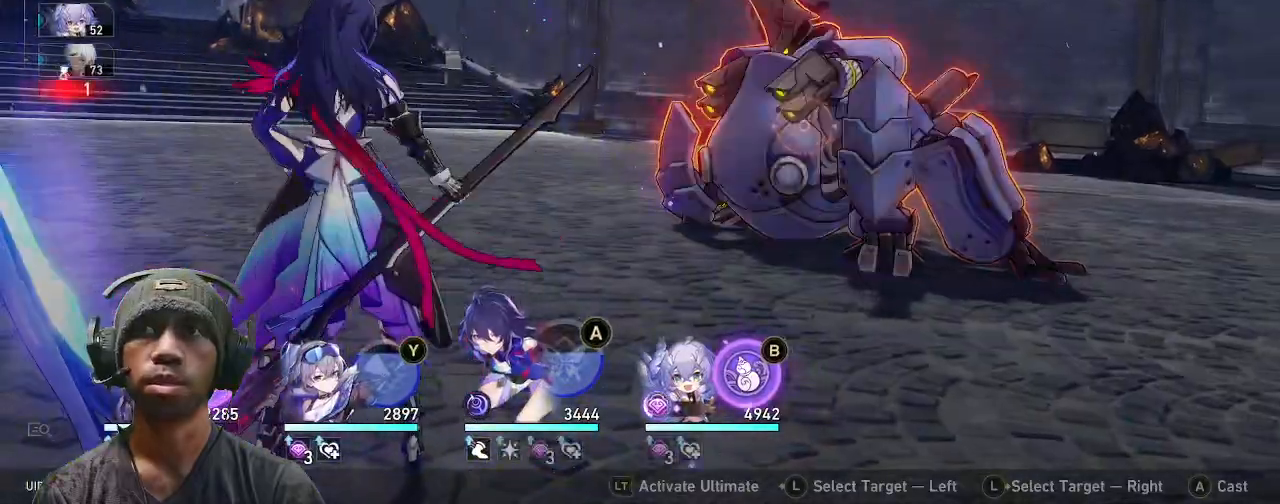
Gameplay with a controller (PlayStation layout); each line is a JSON object with the inputs held at the frame after it (dt_ms = milliseconds from this image to that frame). "events" lists button and stick changes between this image and that frame as [ms after this image, input, new state], when the widget could be followed in between. Not read: R3 TOUCHPAD.
{"dt_ms": 500, "buttons": ["R1"], "left_stick": "center", "right_stick": "center"}
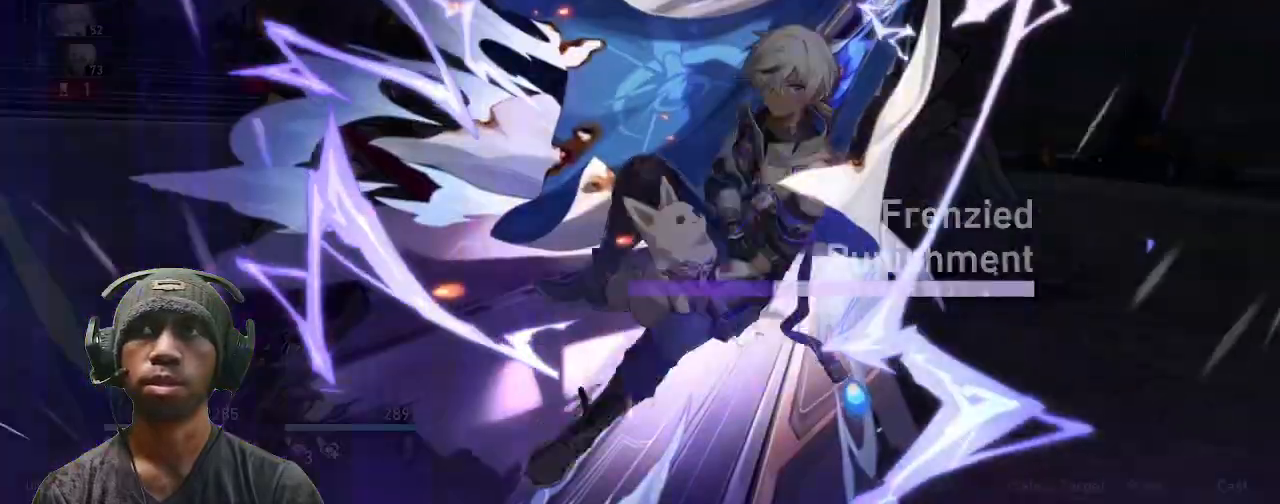
{"dt_ms": 500, "buttons": [], "left_stick": "center", "right_stick": "center", "events": [[267, "R1", "up"]]}
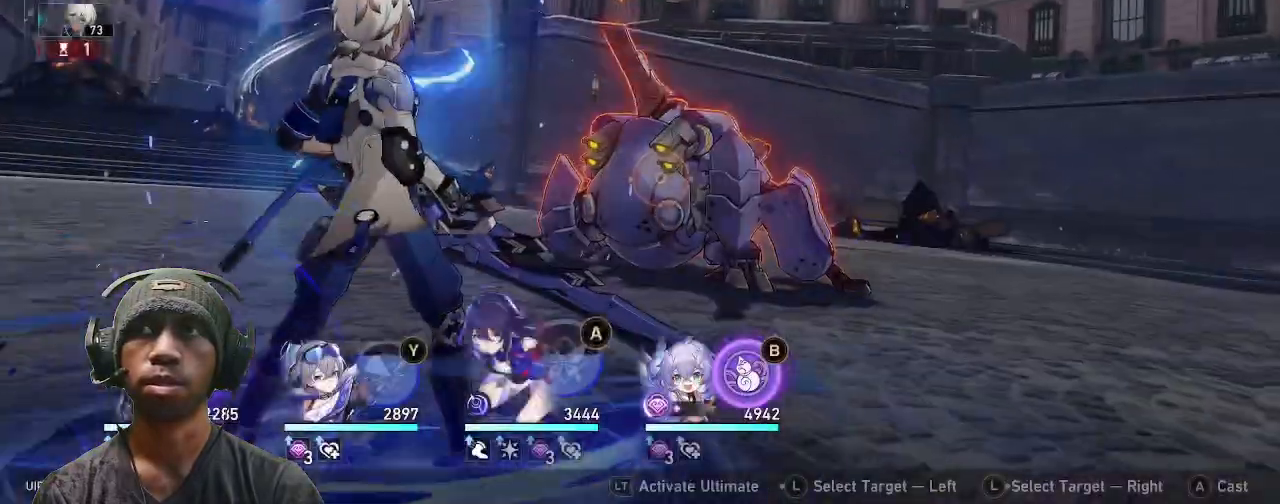
{"dt_ms": 500, "buttons": ["R2"], "left_stick": "center", "right_stick": "center", "events": [[167, "R2", "down"]]}
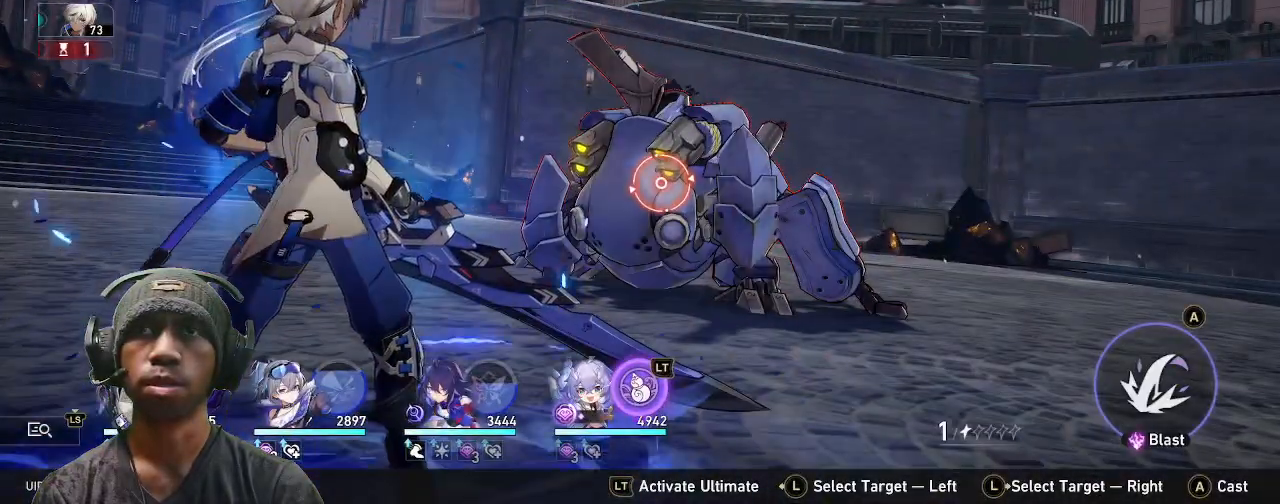
{"dt_ms": 500, "buttons": ["R2"], "left_stick": "center", "right_stick": "center", "events": []}
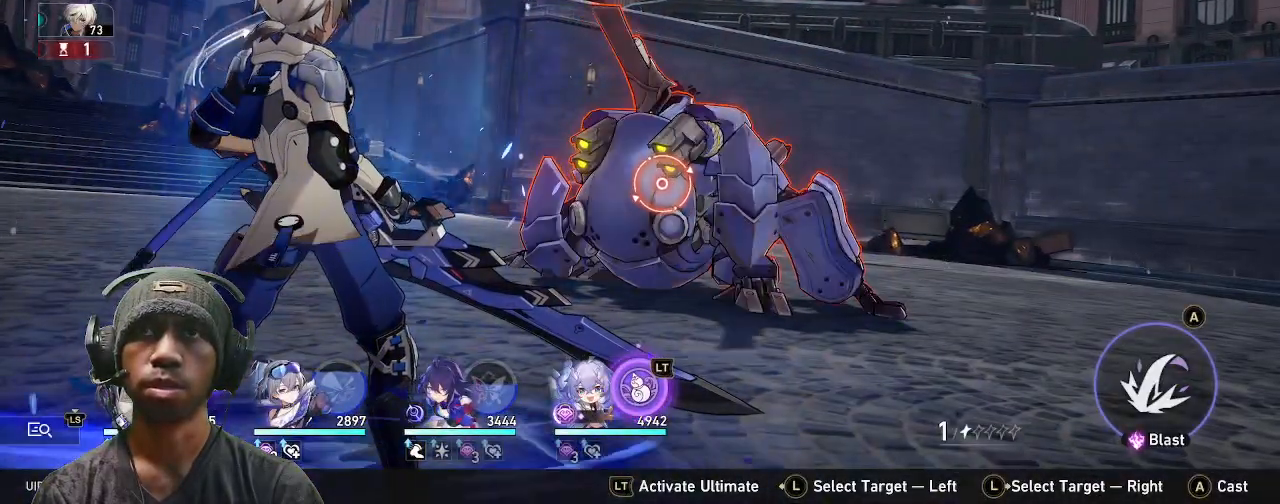
{"dt_ms": 500, "buttons": ["R2"], "left_stick": "center", "right_stick": "center", "events": []}
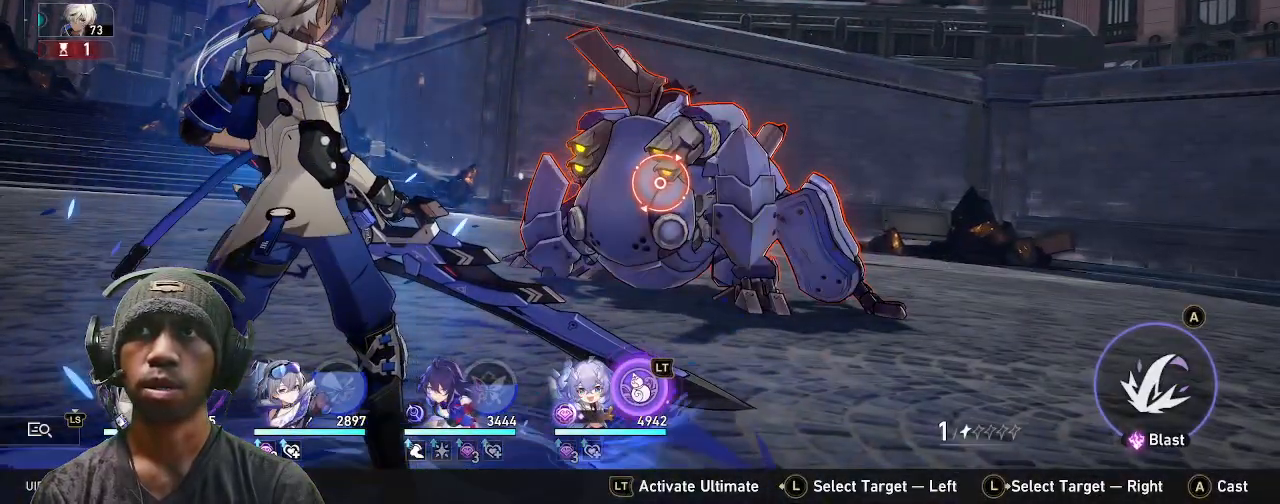
{"dt_ms": 500, "buttons": ["R2"], "left_stick": "center", "right_stick": "center", "events": []}
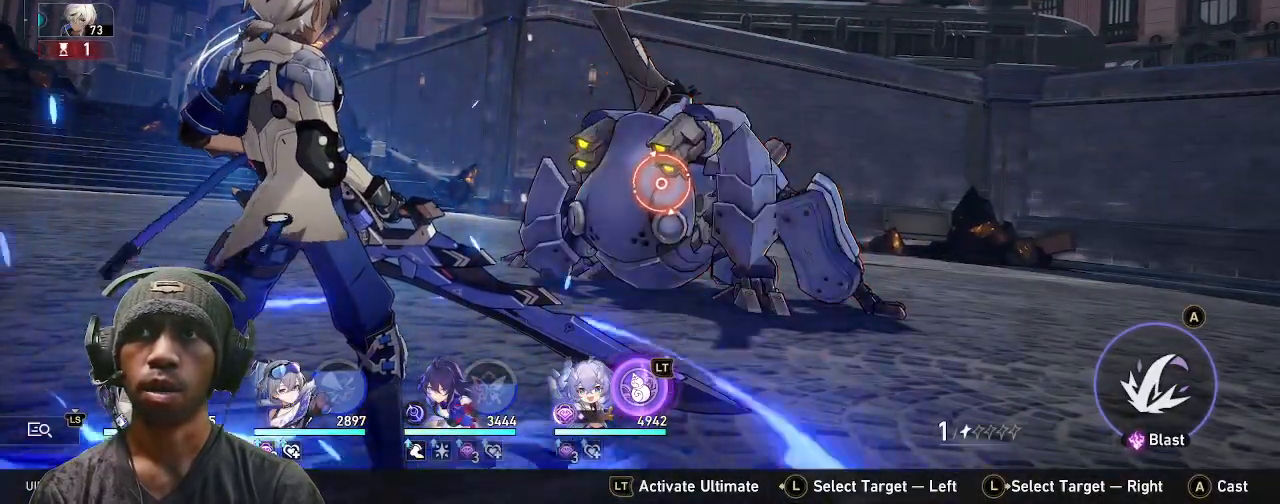
{"dt_ms": 500, "buttons": ["R2"], "left_stick": "center", "right_stick": "center", "events": []}
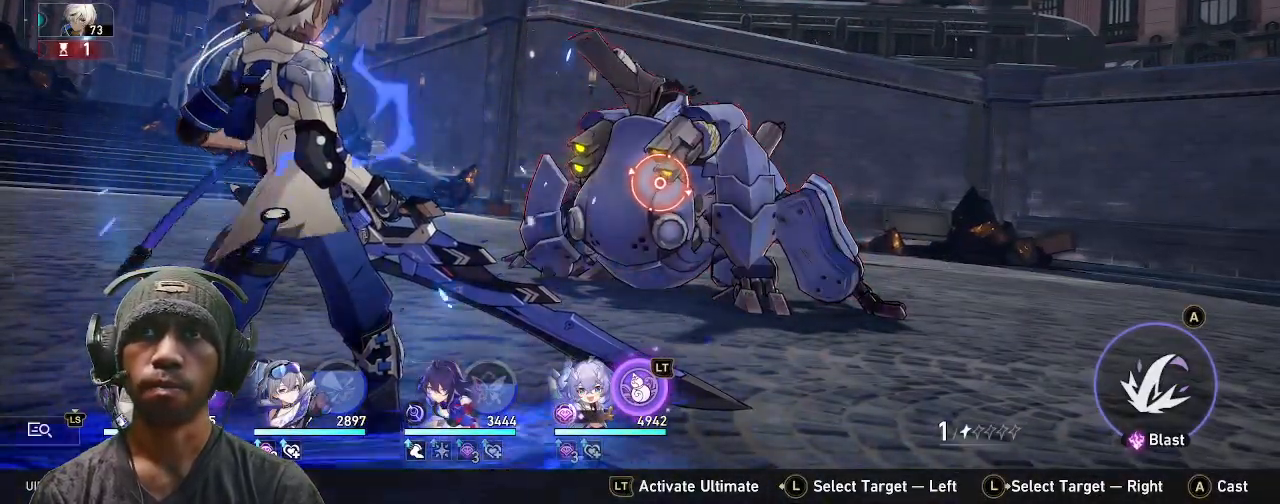
{"dt_ms": 500, "buttons": ["R2"], "left_stick": "center", "right_stick": "center", "events": []}
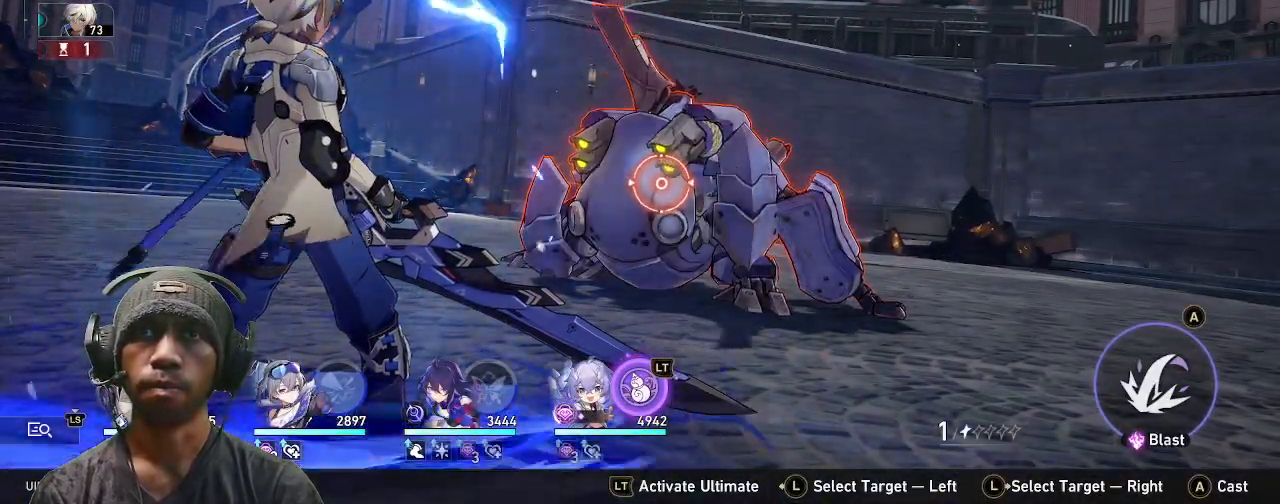
{"dt_ms": 500, "buttons": ["R2"], "left_stick": "center", "right_stick": "center", "events": [[383, "CROSS", "down"], [500, "CROSS", "up"]]}
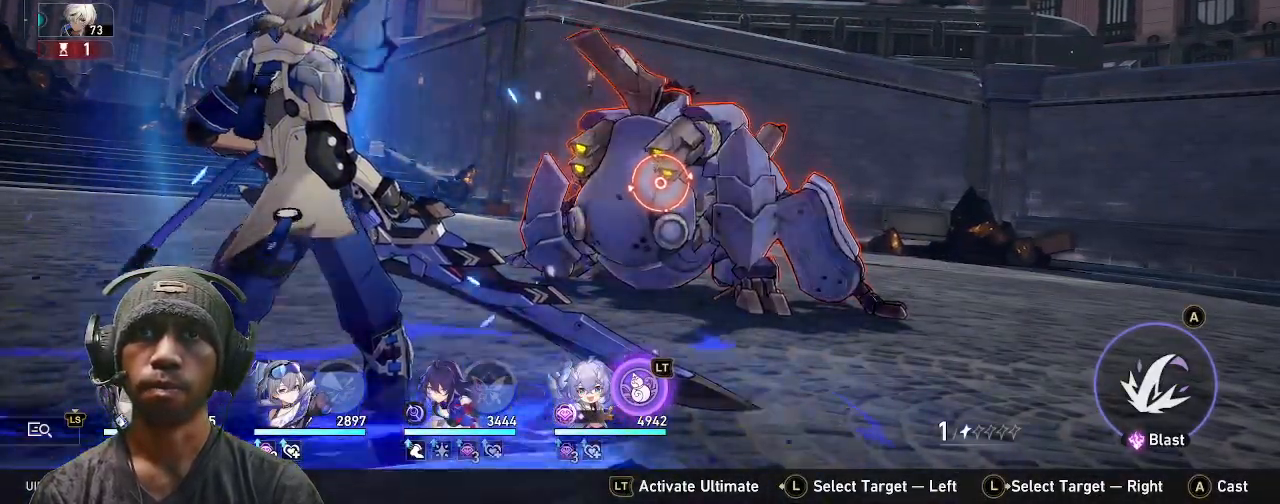
{"dt_ms": 500, "buttons": ["R2"], "left_stick": "center", "right_stick": "center"}
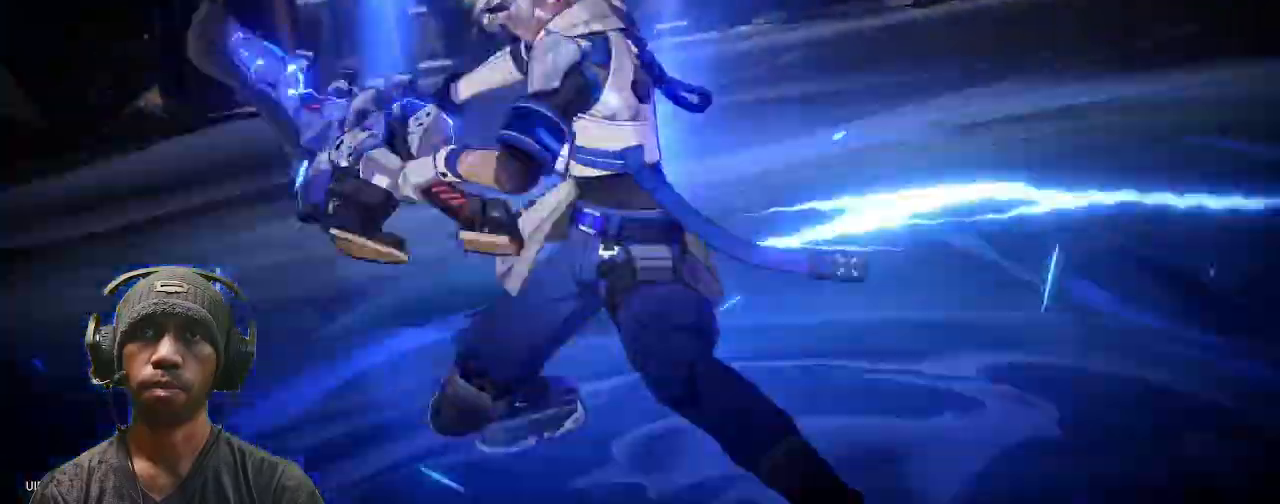
{"dt_ms": 500, "buttons": ["R2"], "left_stick": "center", "right_stick": "center"}
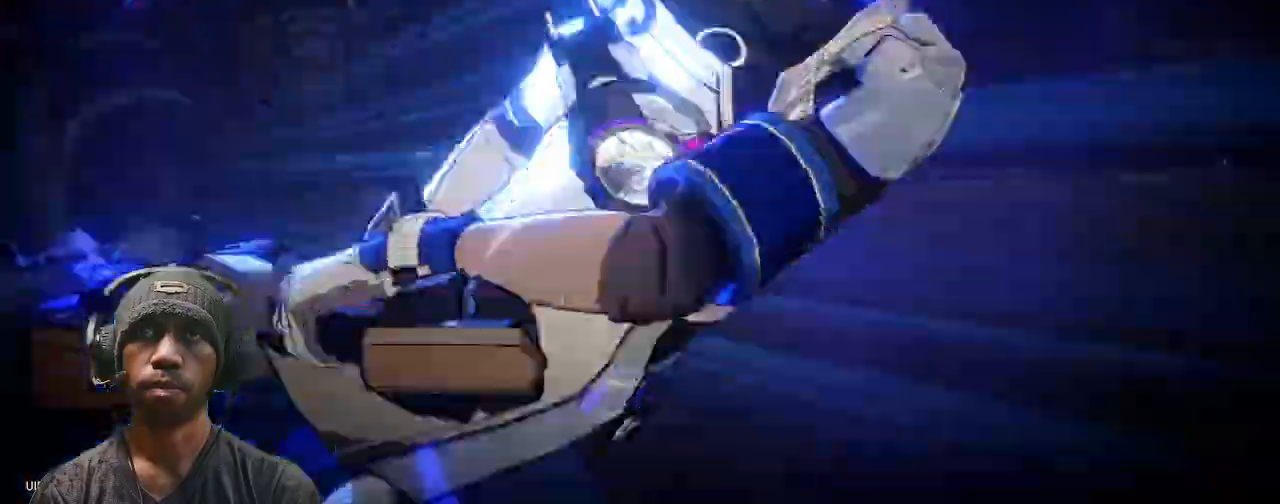
{"dt_ms": 500, "buttons": ["R2"], "left_stick": "center", "right_stick": "center", "events": []}
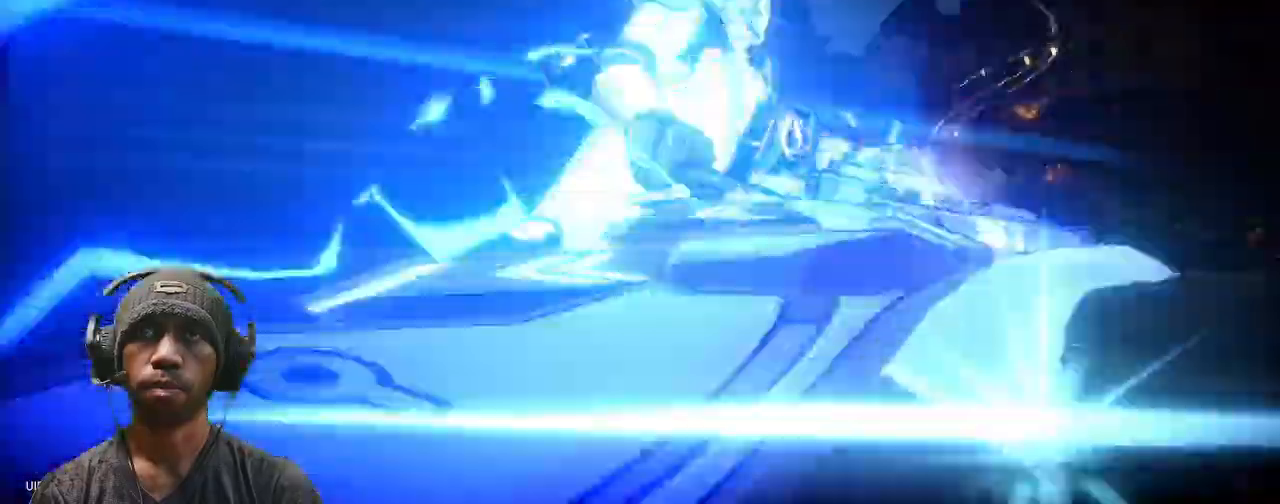
{"dt_ms": 500, "buttons": ["R2"], "left_stick": "center", "right_stick": "center", "events": []}
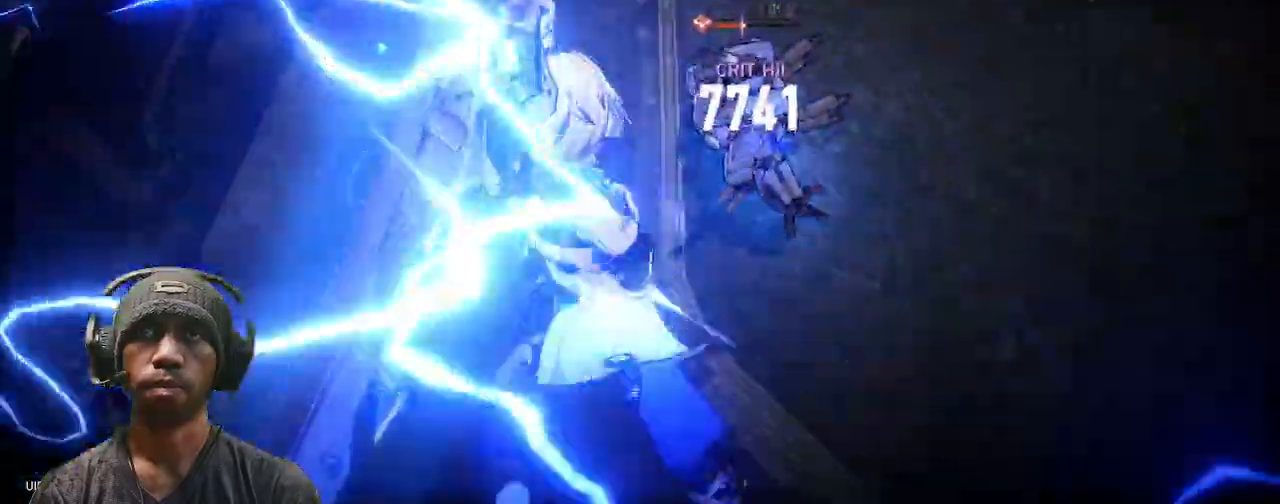
{"dt_ms": 1000, "buttons": ["R2"], "left_stick": "center", "right_stick": "center"}
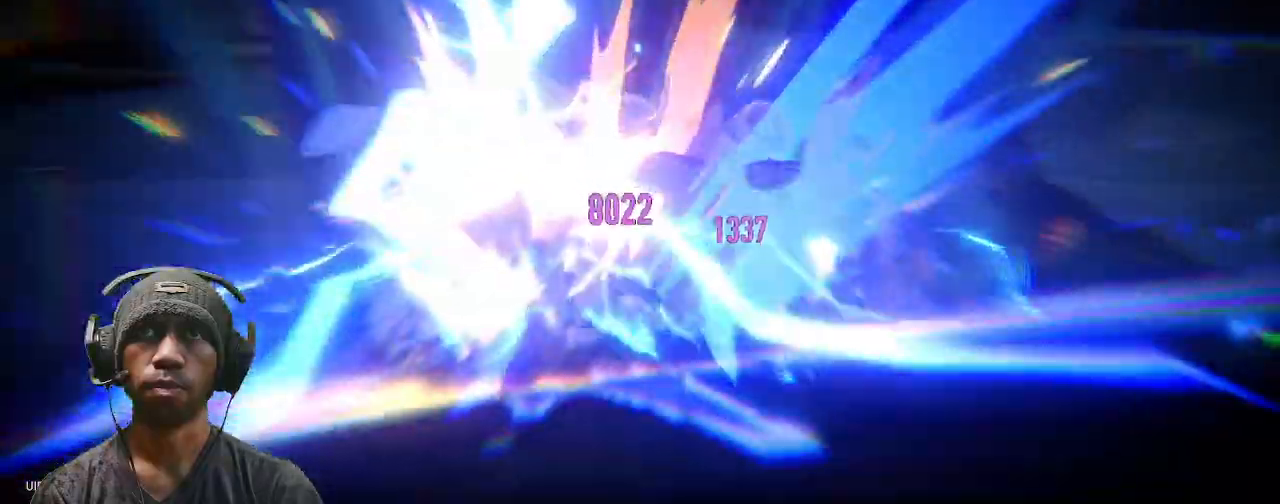
{"dt_ms": 500, "buttons": ["R2"], "left_stick": "center", "right_stick": "center", "events": []}
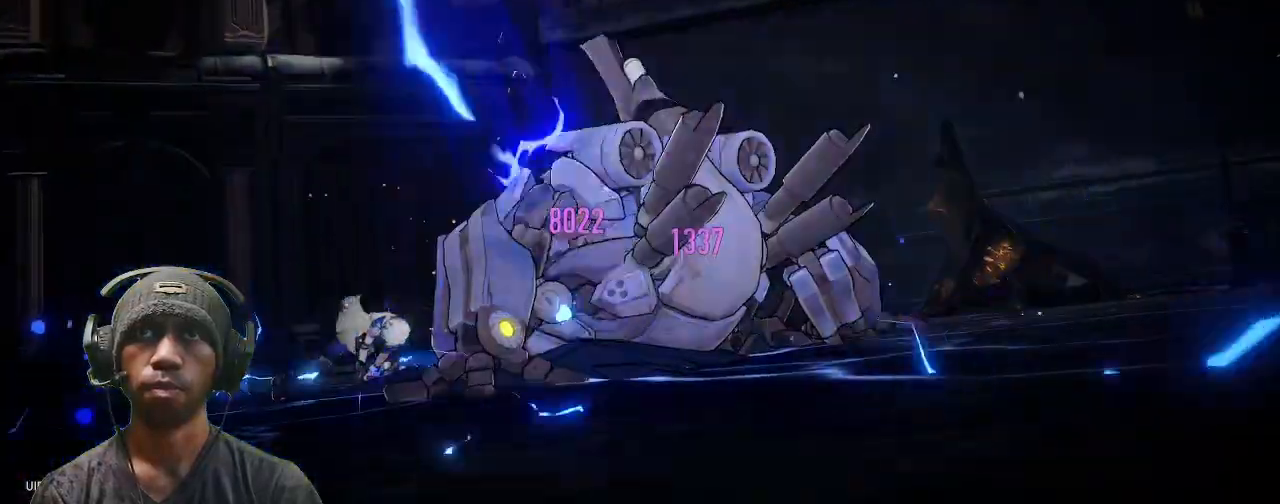
{"dt_ms": 500, "buttons": ["R2"], "left_stick": "center", "right_stick": "center", "events": []}
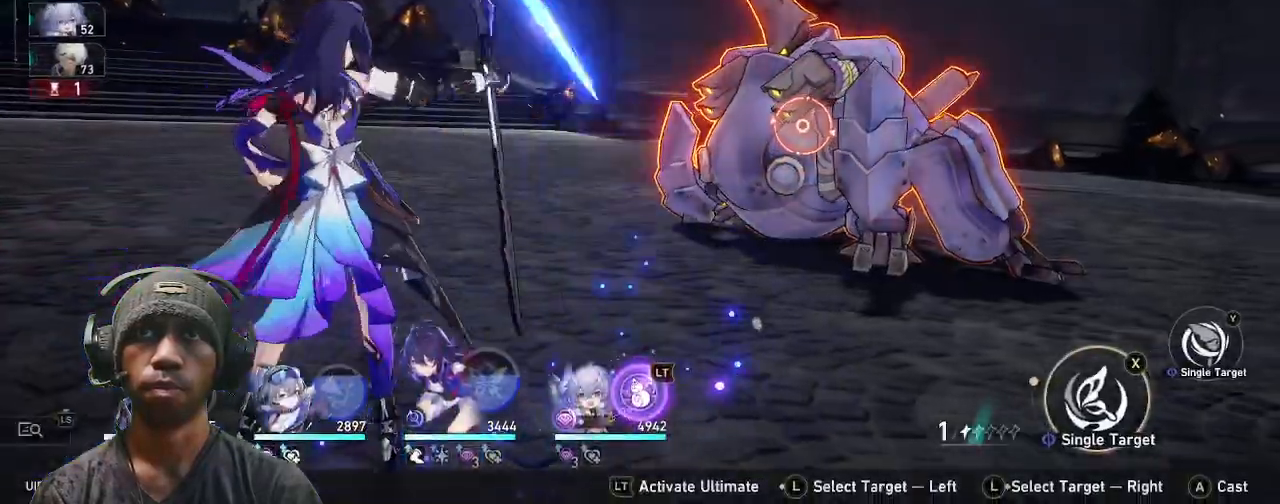
{"dt_ms": 500, "buttons": ["R2"], "left_stick": "center", "right_stick": "center", "events": [[33, "DPAD_DOWN", "down"], [50, "DPAD_DOWN", "up"]]}
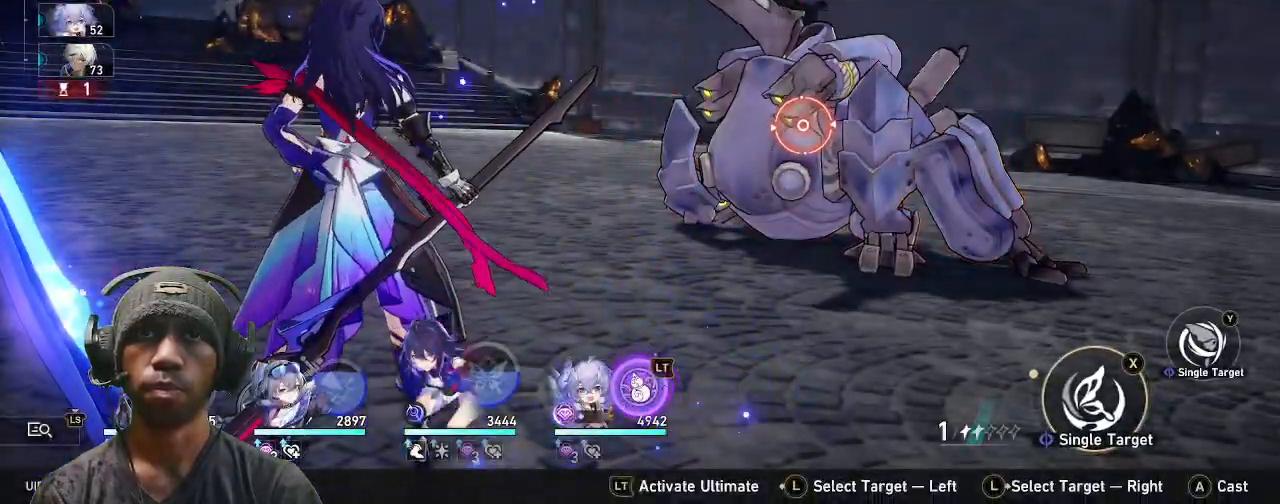
{"dt_ms": 500, "buttons": ["R2"], "left_stick": "center", "right_stick": "center", "events": [[100, "TRIANGLE", "down"], [217, "TRIANGLE", "up"]]}
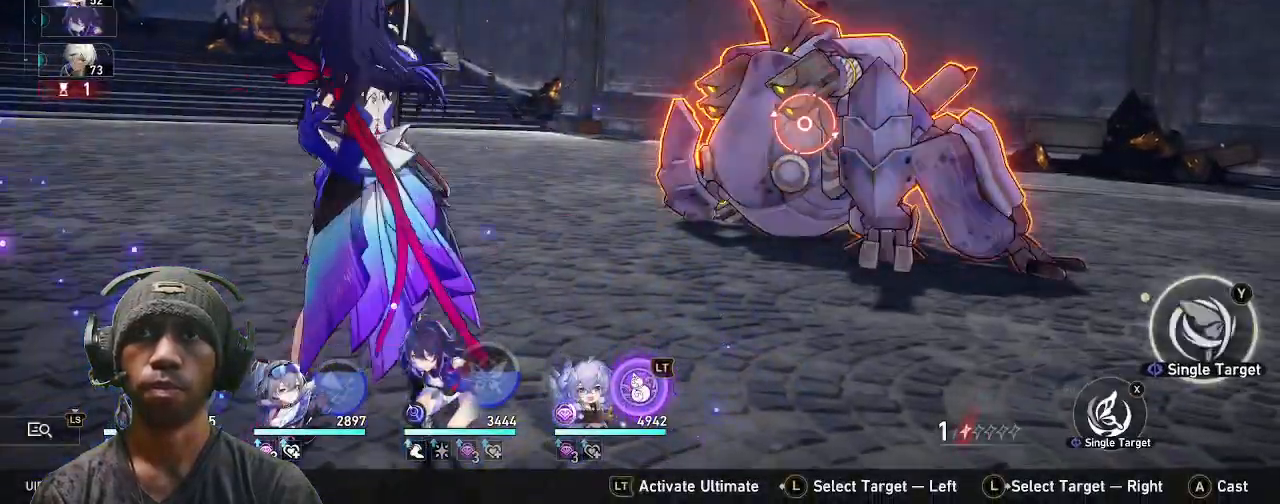
{"dt_ms": 500, "buttons": ["R2"], "left_stick": "center", "right_stick": "center", "events": [[83, "CIRCLE", "down"], [217, "CIRCLE", "up"]]}
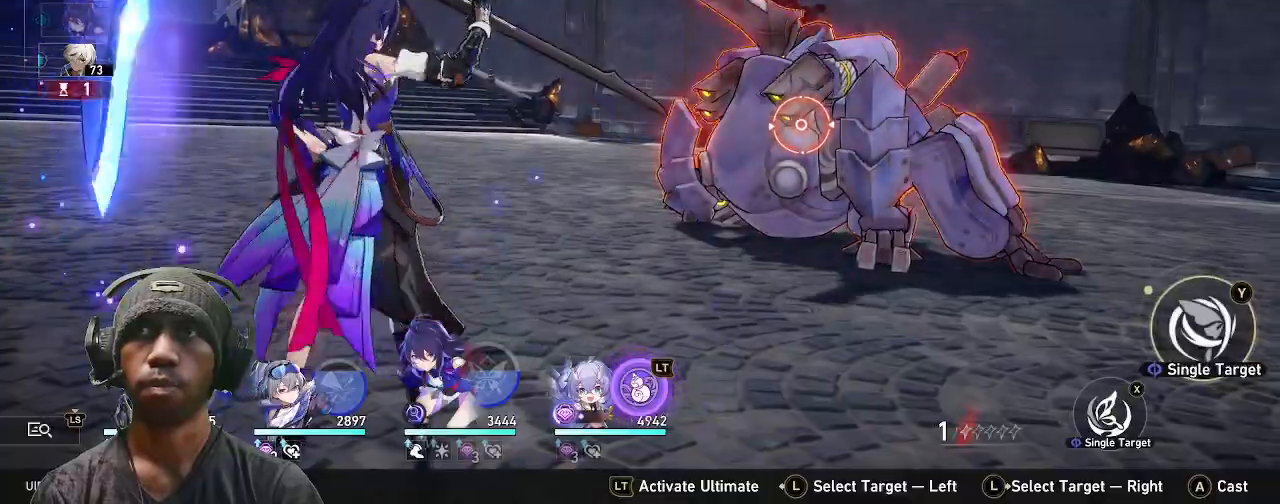
{"dt_ms": 500, "buttons": ["R2"], "left_stick": "center", "right_stick": "center"}
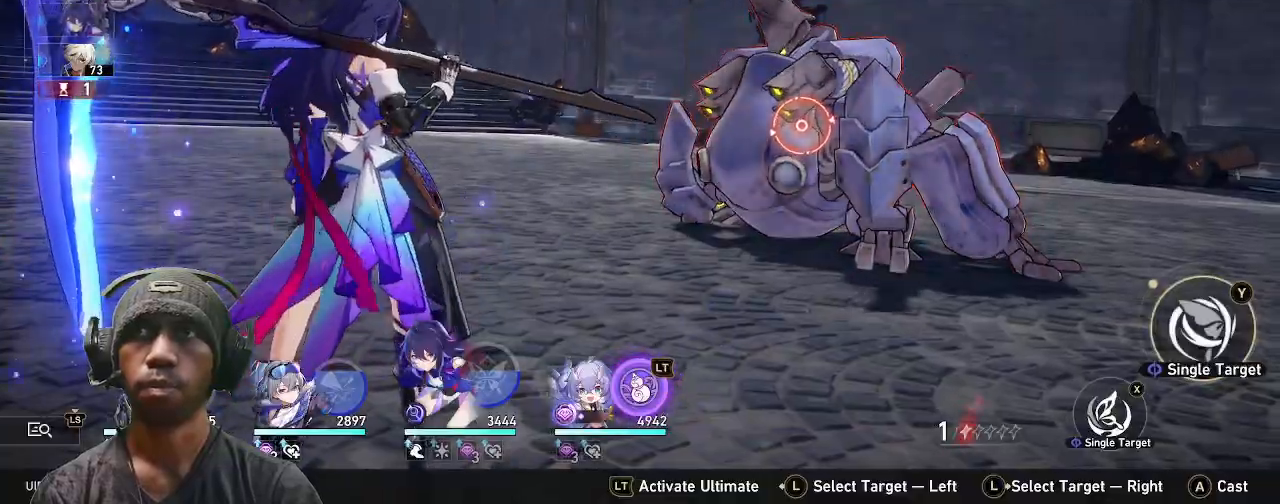
{"dt_ms": 500, "buttons": ["R2"], "left_stick": "center", "right_stick": "center", "events": [[217, "CROSS", "down"], [333, "CROSS", "up"]]}
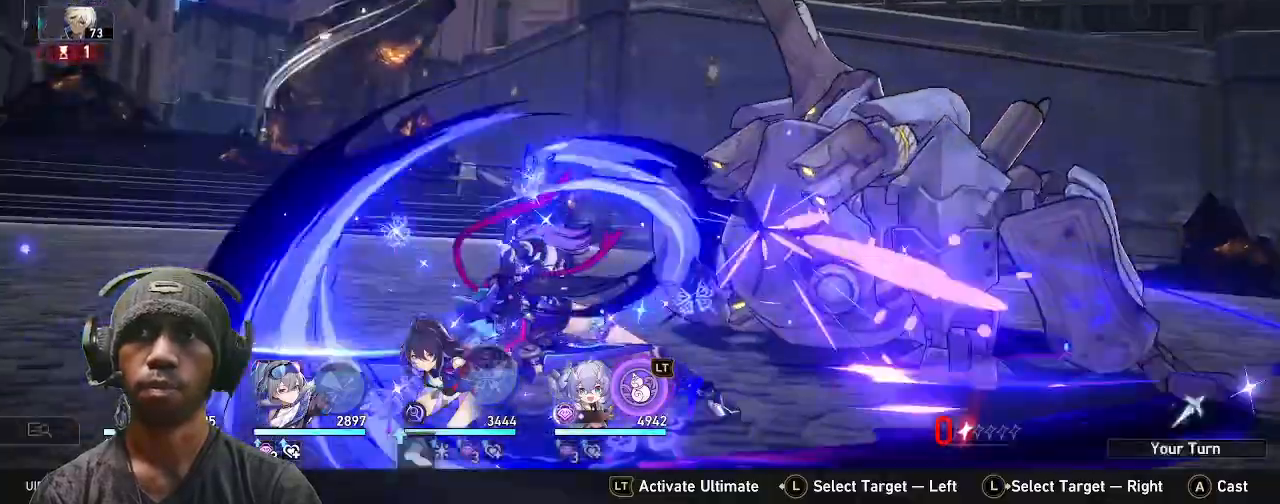
{"dt_ms": 500, "buttons": ["R2"], "left_stick": "center", "right_stick": "center", "events": []}
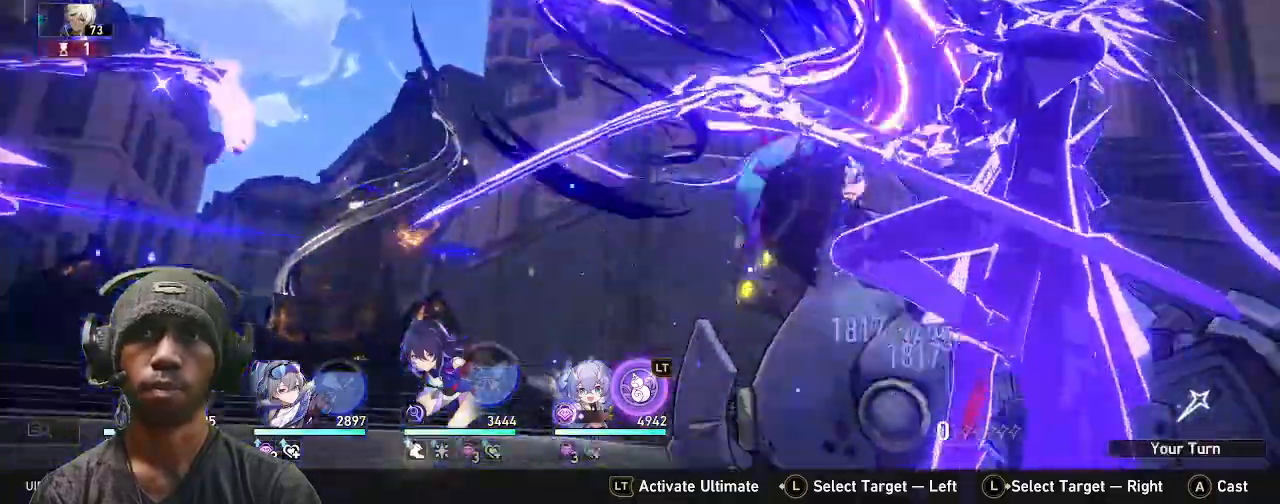
{"dt_ms": 500, "buttons": ["R2"], "left_stick": "center", "right_stick": "center", "events": []}
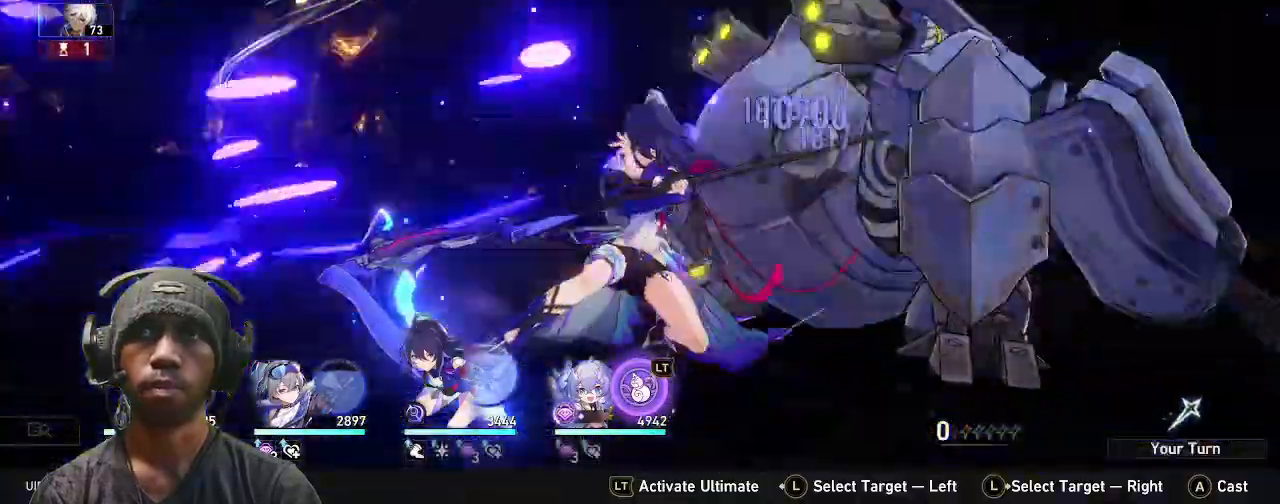
{"dt_ms": 500, "buttons": ["R2"], "left_stick": "center", "right_stick": "center", "events": []}
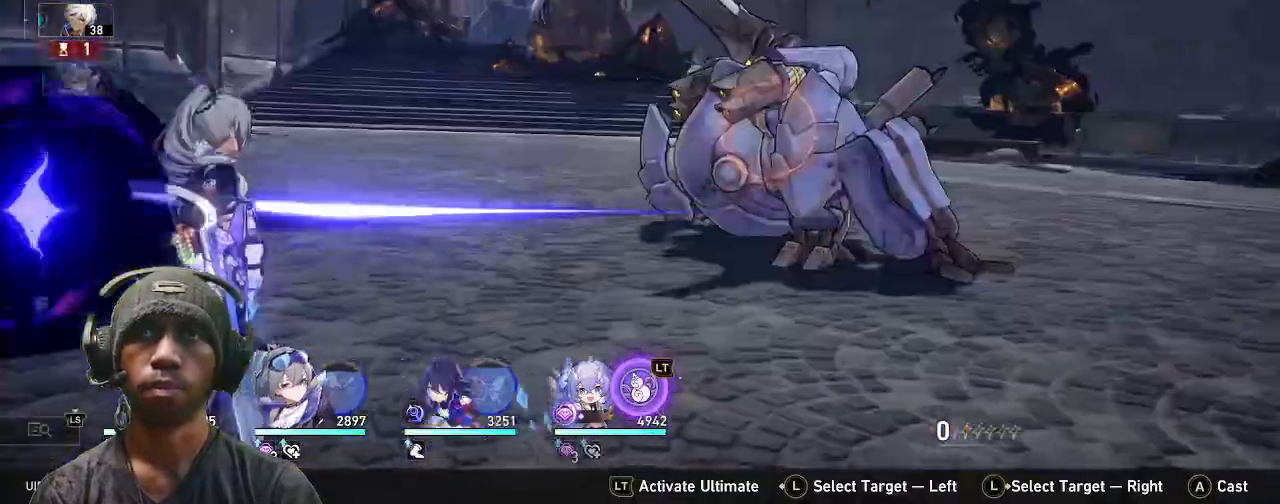
{"dt_ms": 500, "buttons": ["R2"], "left_stick": "center", "right_stick": "center", "events": []}
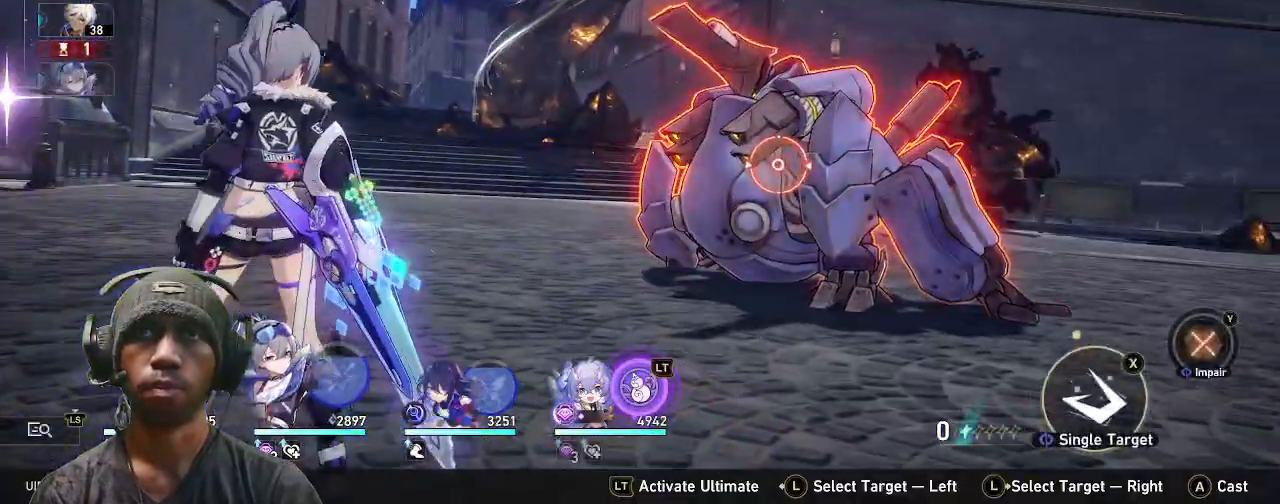
{"dt_ms": 500, "buttons": ["CROSS", "R2"], "left_stick": "center", "right_stick": "center", "events": [[333, "CROSS", "down"]]}